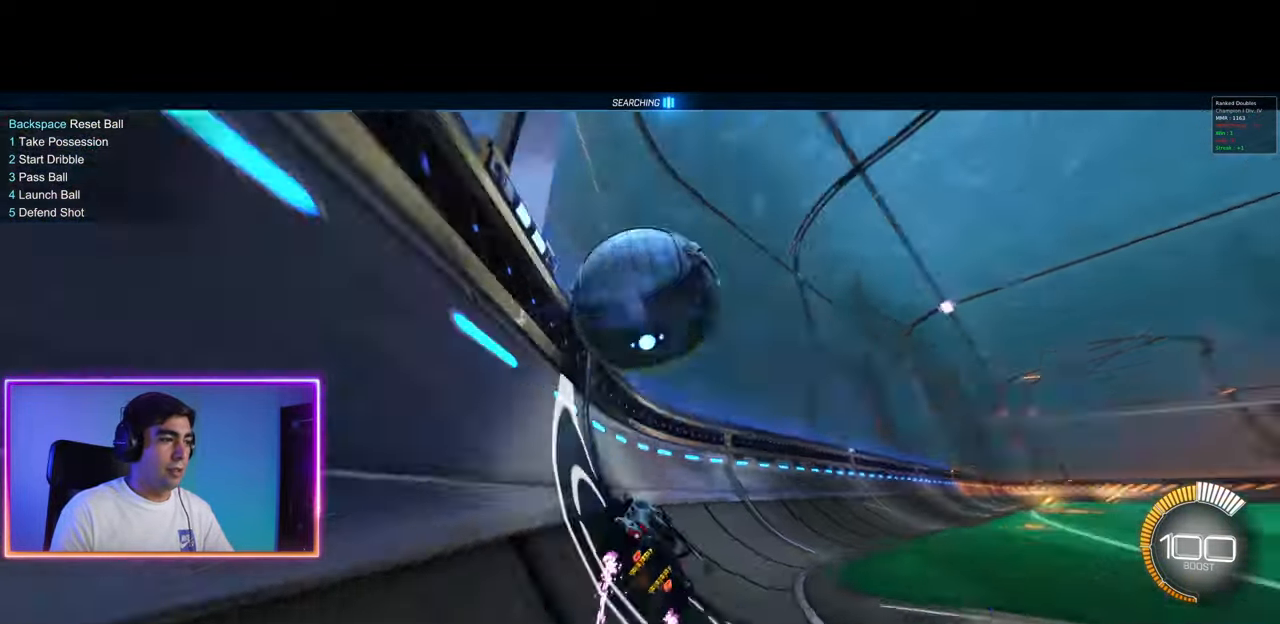
Gameplay with keyboard and mouse; each line is a JSON object with the keys and mouse buttons held at the frame after it. "events" lists presses ("down") and releases ("up") of "a", "ctrl", "d", "e", "q", "s", "shift", "space", "w", "mouse_left", "mouse_wheel", "mouse_right", "mouse_mb4" and "mouse_mb5" between this image and that frame as [ms after this image, input, new state], when the widget could be followed in between. "mouse_left", "mouse_wheel", "mouse_right", "mouse_mb4", "mouse_mb5" = the "left", "wheel", "right", "mb4", "mb5" buttons of the "mouse" list. No other keys are recorded. "wheel" means that the mouse wheel is clicked or scrolled. Mouse movement is not recorded.
{"keys": ["a", "w"], "mouse": [], "events": [[317, "a", "up"], [433, "a", "down"]]}
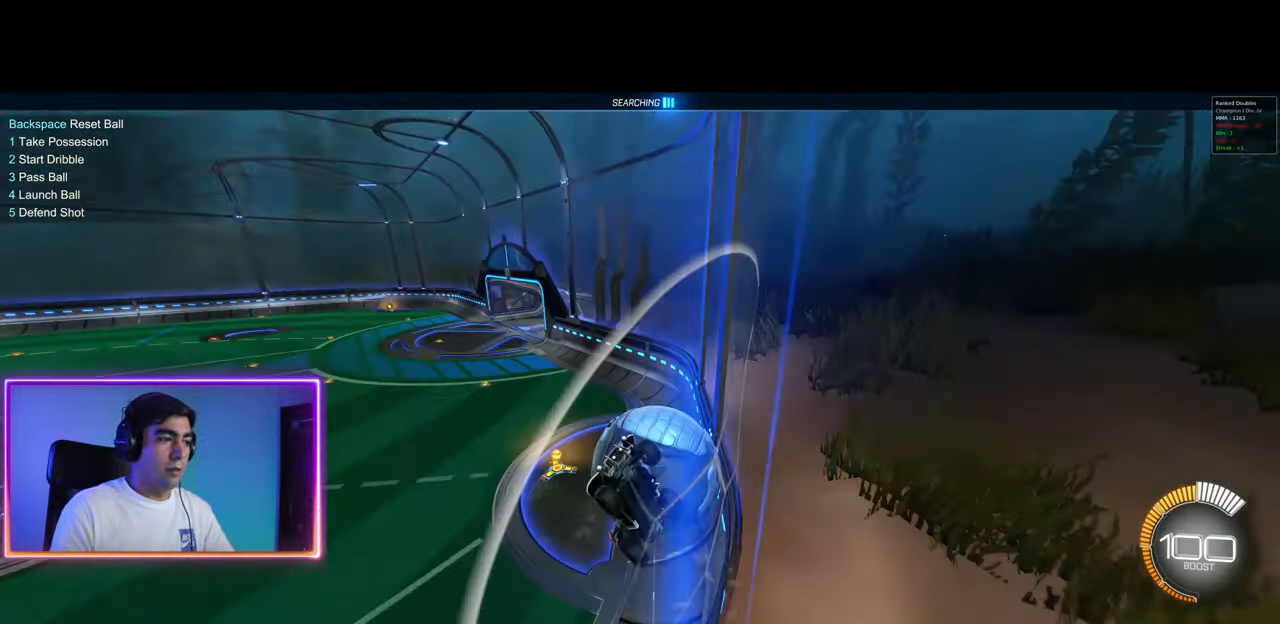
{"keys": ["d", "shift", "w"], "mouse": [], "events": [[50, "w", "up"], [150, "d", "down"], [167, "s", "down"], [217, "s", "up"], [267, "a", "up"], [333, "w", "down"], [433, "shift", "down"]]}
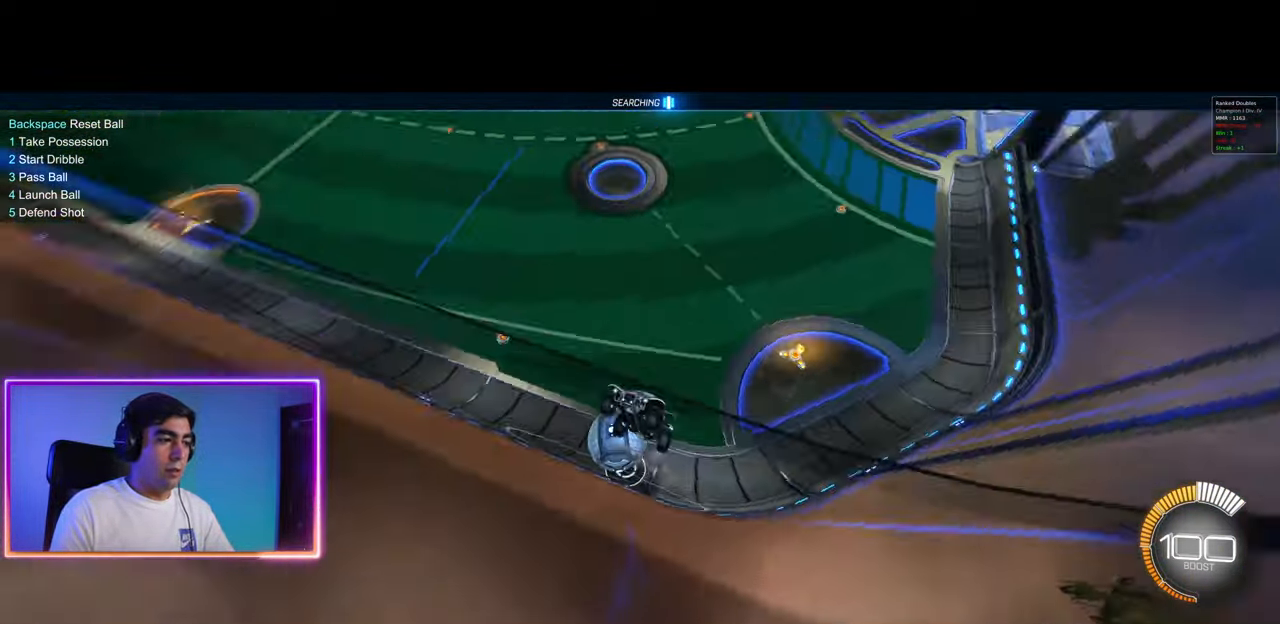
{"keys": ["d", "w"], "mouse": [], "events": [[50, "shift", "up"]]}
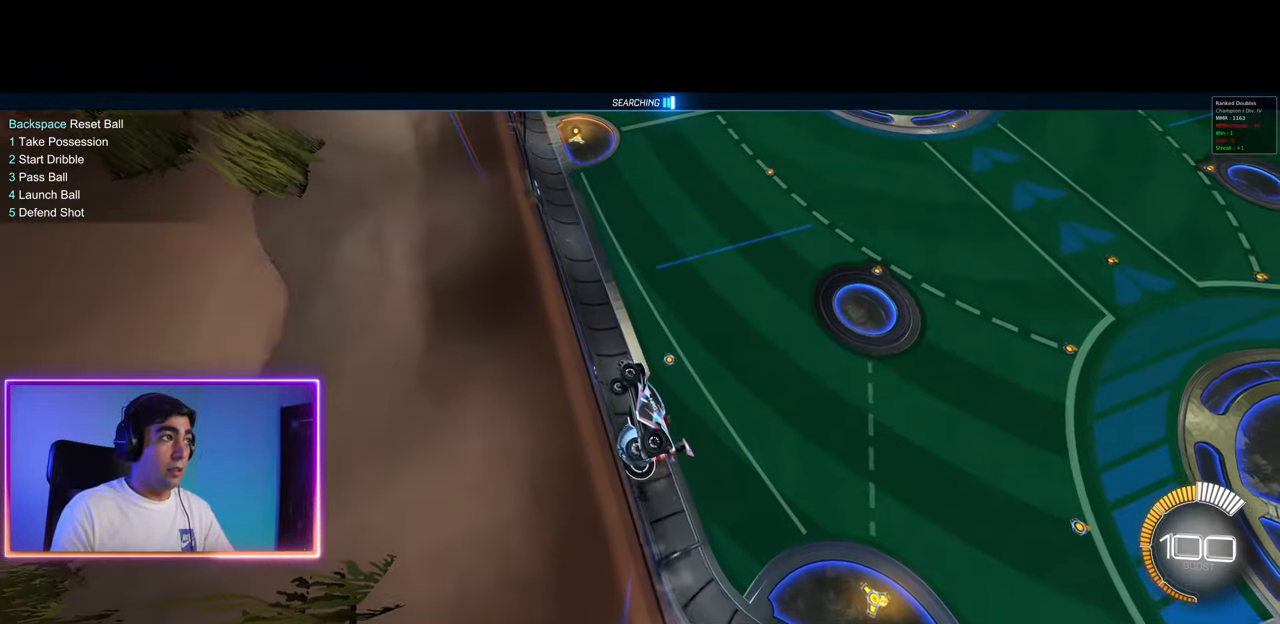
{"keys": ["d", "w"], "mouse": [], "events": []}
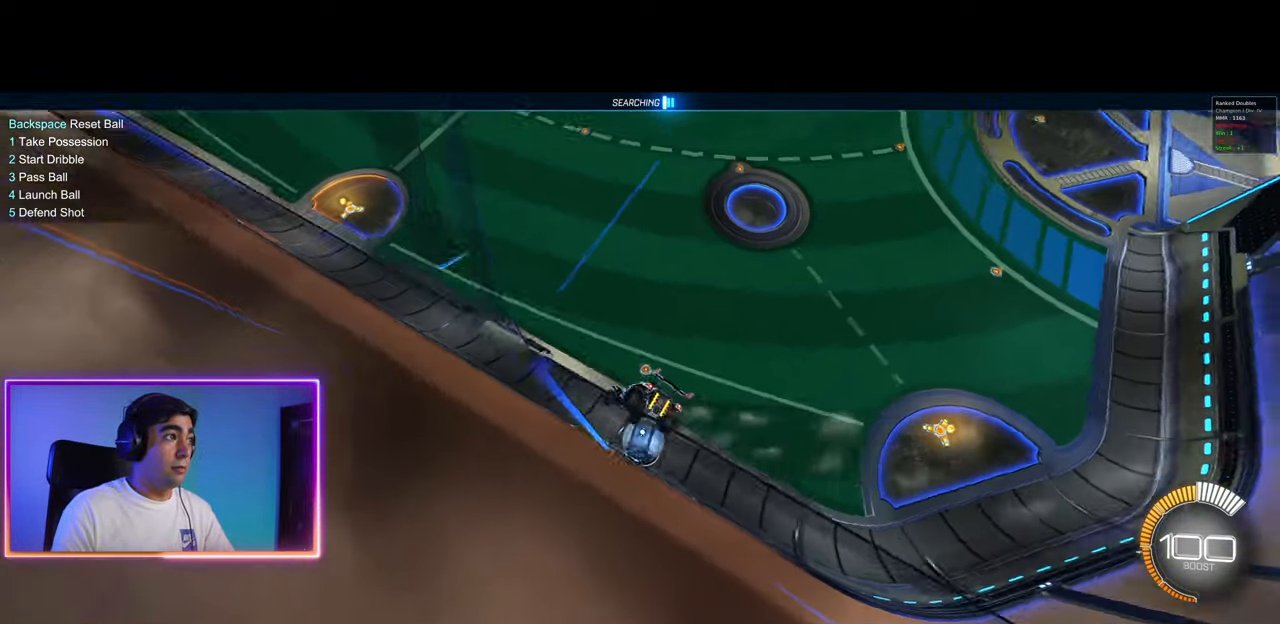
{"keys": [], "mouse": [], "events": [[50, "w", "up"], [67, "d", "up"], [67, "mouse_right", "down"], [117, "q", "down"], [167, "mouse_right", "up"], [167, "s", "down"], [233, "q", "up"], [433, "s", "up"]]}
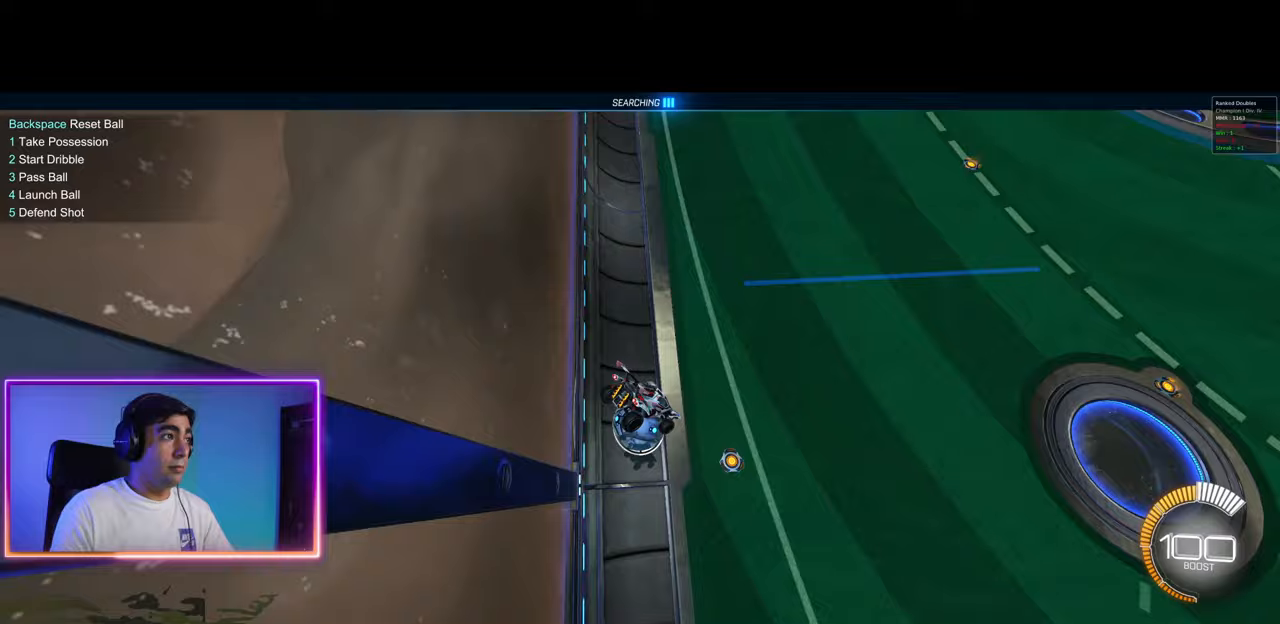
{"keys": [], "mouse": [], "events": [[367, "a", "down"], [467, "a", "up"]]}
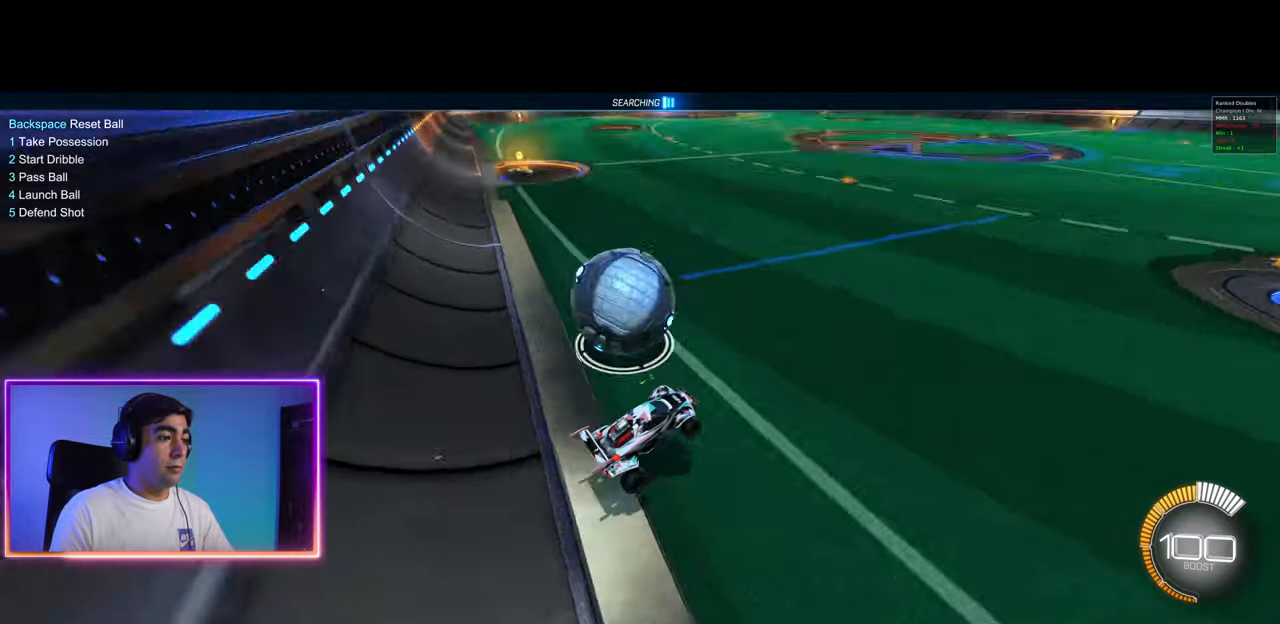
{"keys": ["d", "w"], "mouse": [], "events": [[100, "a", "down"], [100, "w", "down"], [250, "mouse_left", "down"], [300, "mouse_left", "up"], [333, "a", "up"], [383, "d", "down"], [417, "mouse_left", "down"], [483, "mouse_left", "up"]]}
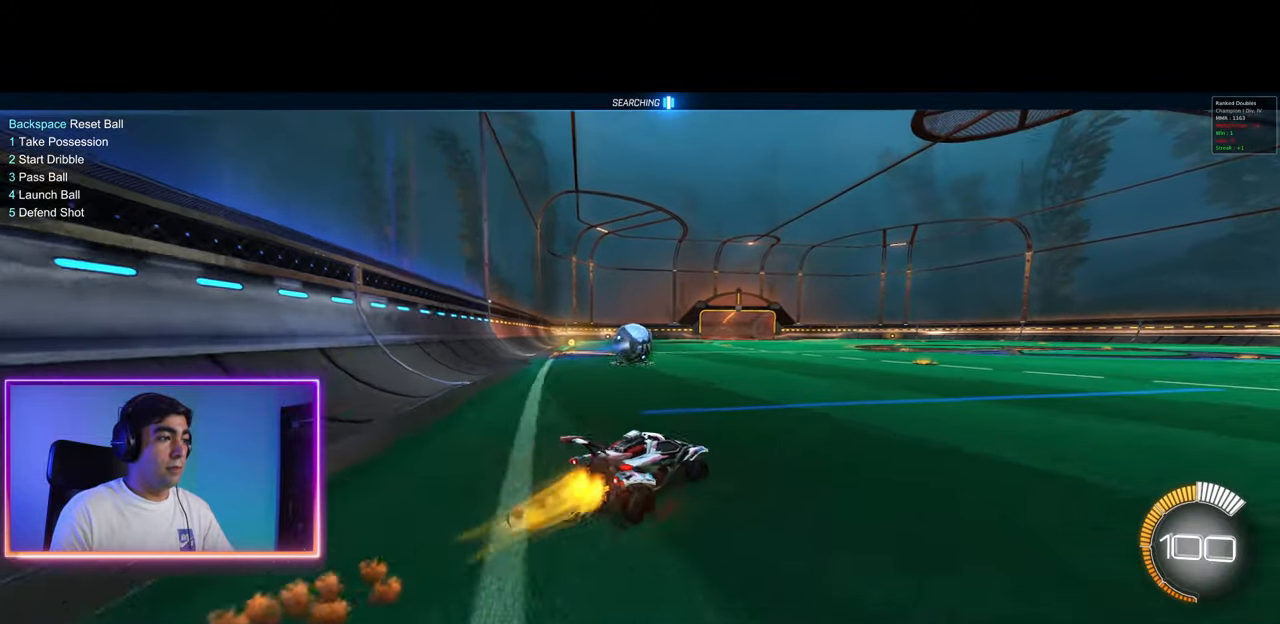
{"keys": ["w"], "mouse": [], "events": [[50, "mouse_left", "down"], [217, "mouse_left", "up"], [233, "d", "up"]]}
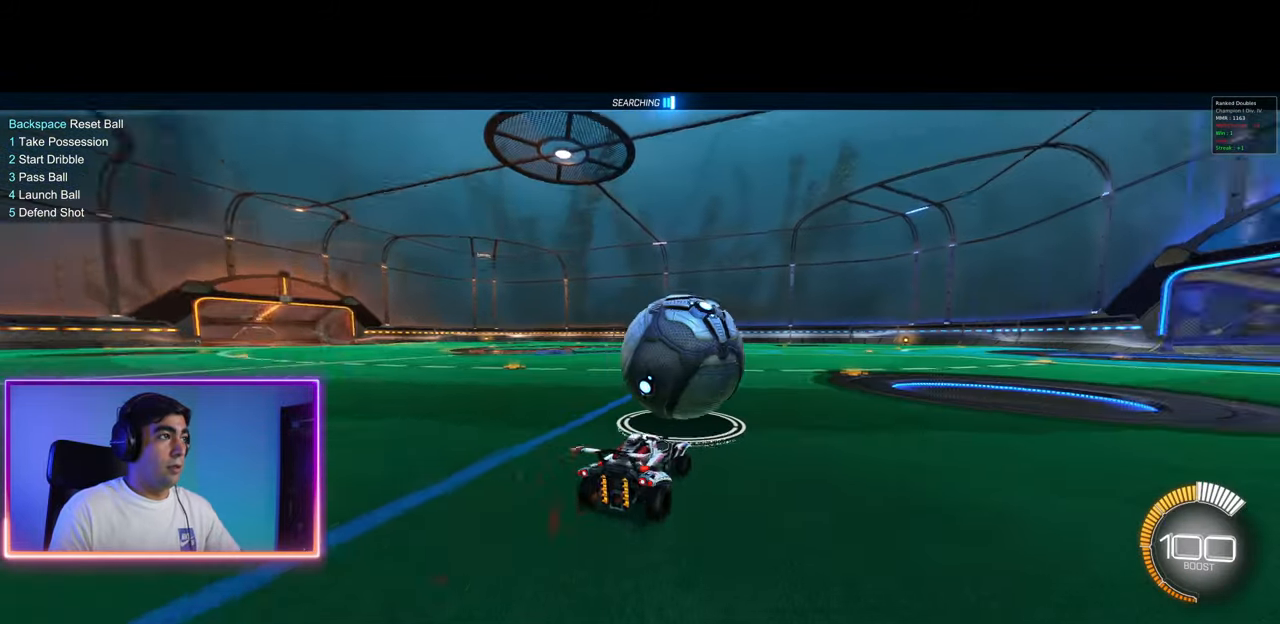
{"keys": ["space", "w"], "mouse": [], "events": [[133, "mouse_left", "down"], [233, "mouse_left", "up"], [333, "mouse_left", "down"], [367, "a", "down"], [400, "mouse_left", "up"], [433, "space", "down"], [467, "a", "up"]]}
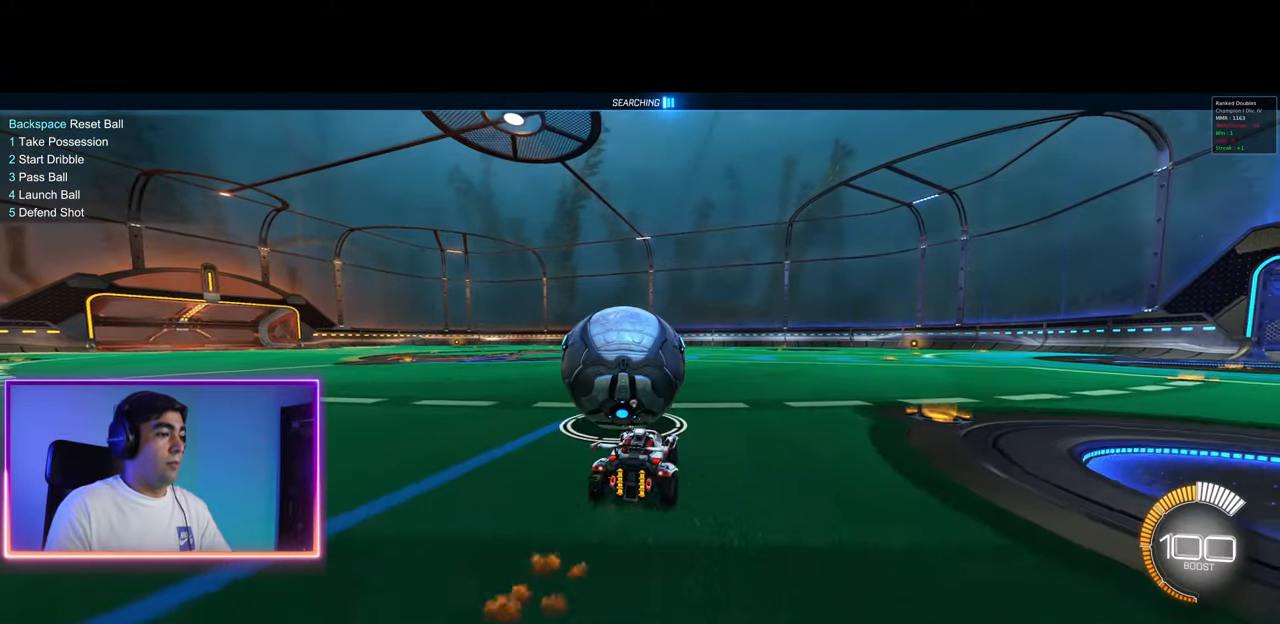
{"keys": ["w"], "mouse": ["left"], "events": [[17, "space", "up"], [83, "mouse_left", "down"], [150, "mouse_left", "up"], [433, "mouse_left", "down"]]}
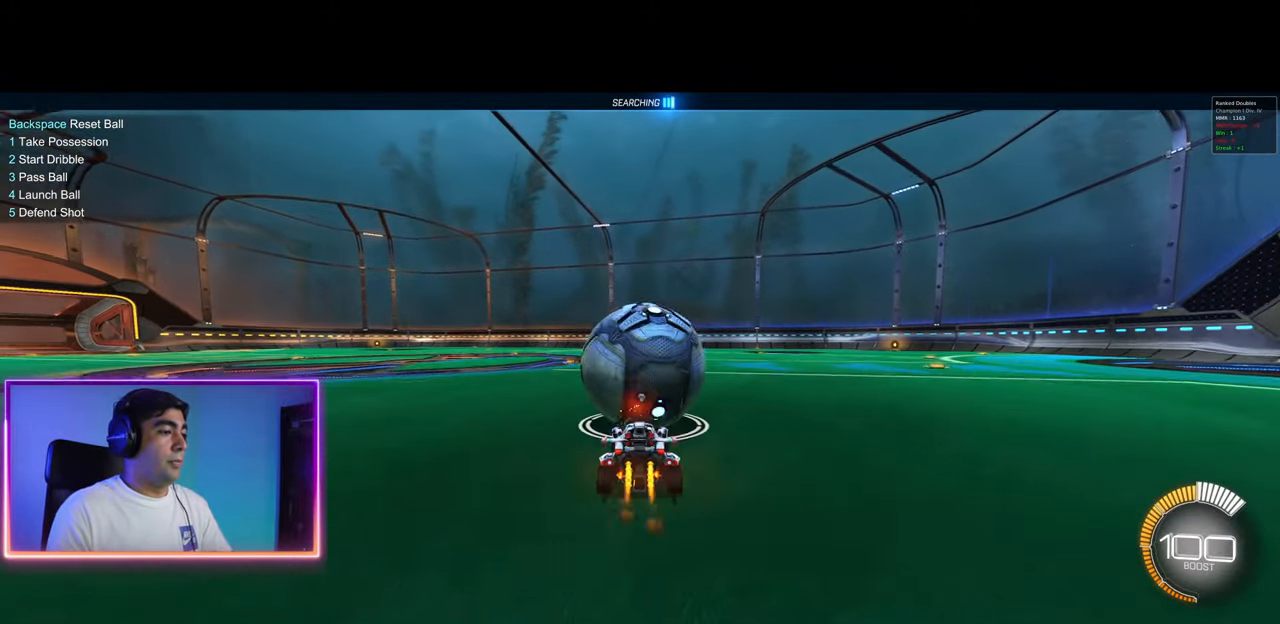
{"keys": ["w"], "mouse": [], "events": [[17, "mouse_left", "up"], [300, "mouse_left", "down"], [333, "d", "down"], [383, "mouse_left", "up"], [400, "d", "up"]]}
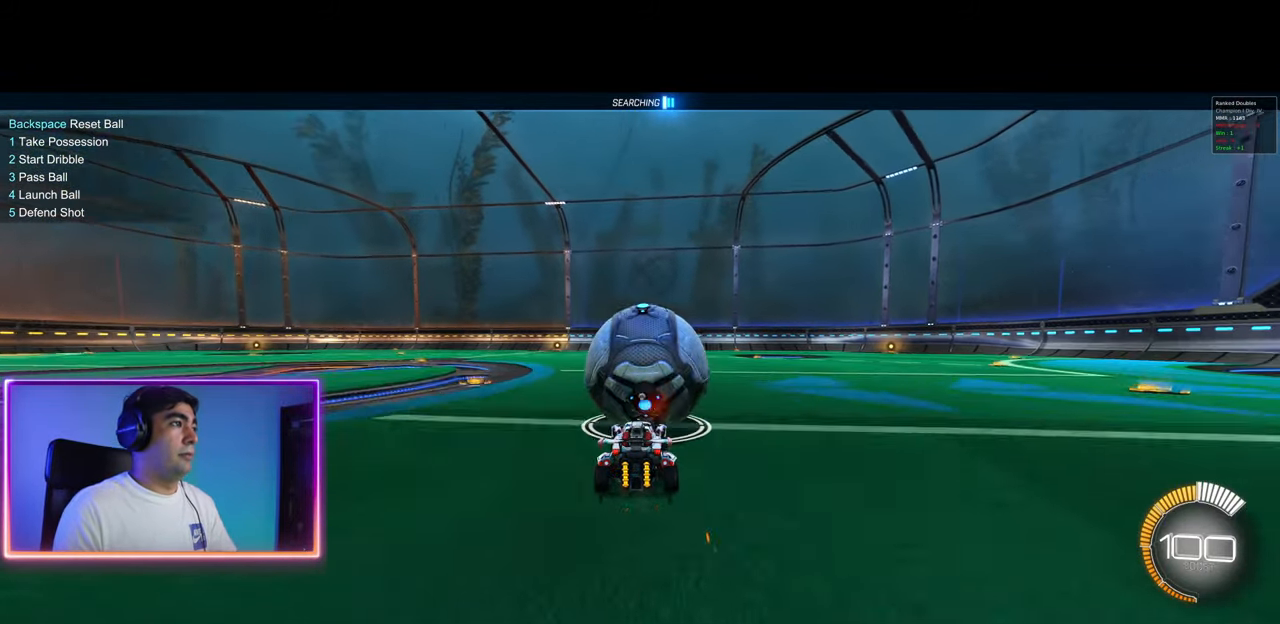
{"keys": ["w"], "mouse": ["left"], "events": [[100, "mouse_left", "down"], [150, "a", "down"], [183, "mouse_left", "up"], [217, "a", "up"], [300, "mouse_left", "down"], [367, "mouse_left", "up"], [467, "mouse_left", "down"]]}
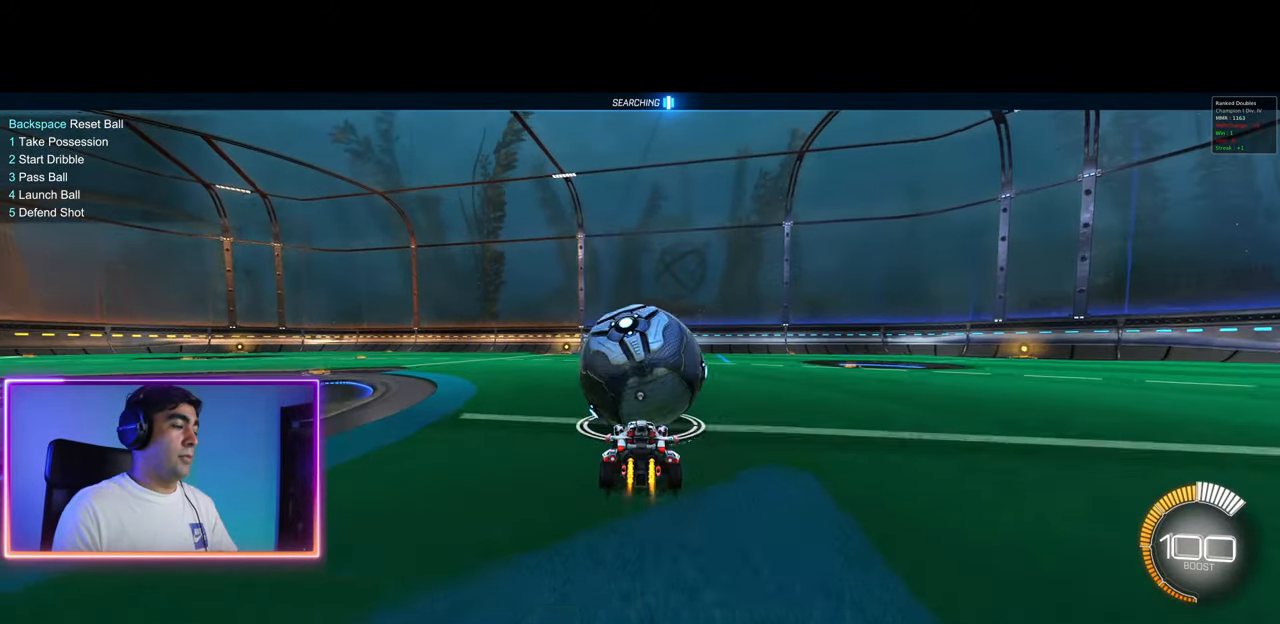
{"keys": ["w"], "mouse": [], "events": [[33, "mouse_left", "up"]]}
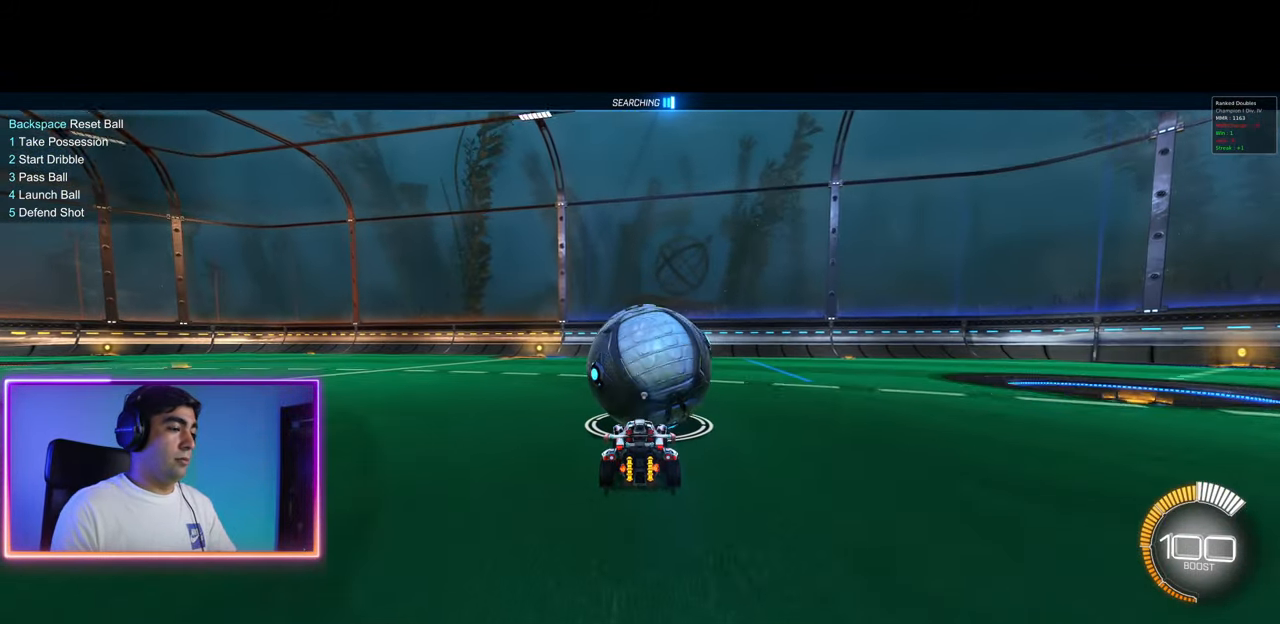
{"keys": ["w"], "mouse": [], "events": [[267, "space", "down"], [333, "space", "up"]]}
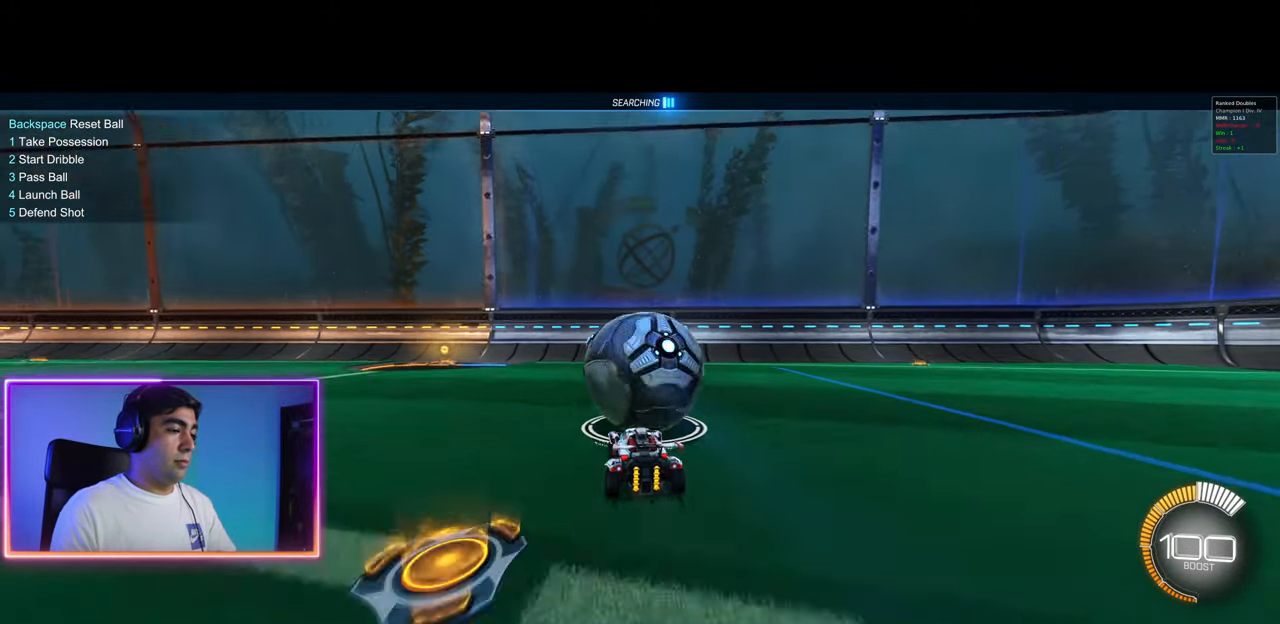
{"keys": [], "mouse": [], "events": [[100, "d", "down"], [167, "d", "up"], [300, "w", "up"], [317, "d", "down"], [417, "d", "up"]]}
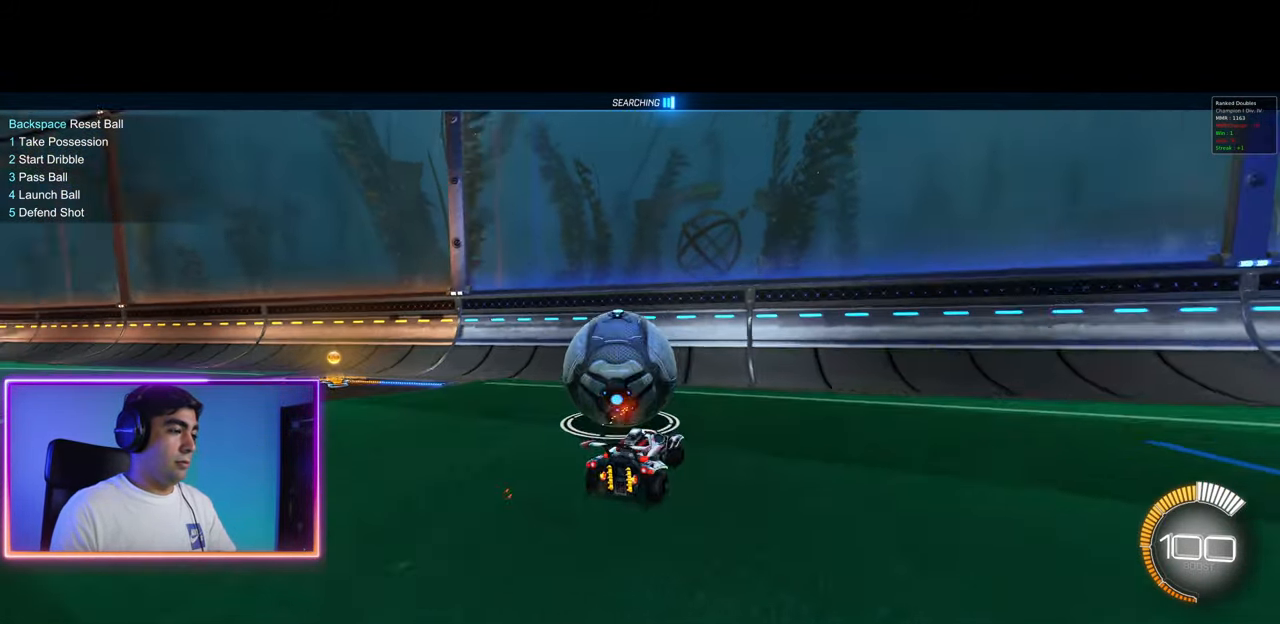
{"keys": ["w"], "mouse": [], "events": [[133, "a", "down"], [250, "w", "down"], [300, "a", "up"]]}
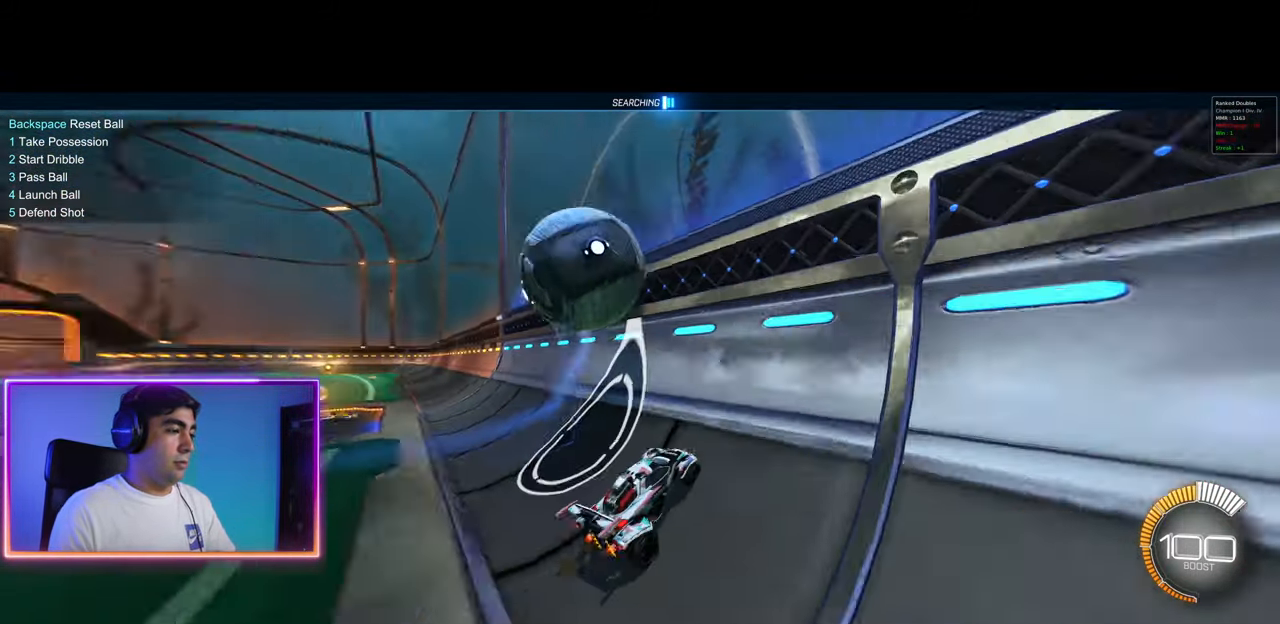
{"keys": ["a", "w"], "mouse": [], "events": [[200, "a", "down"], [367, "a", "up"], [500, "a", "down"]]}
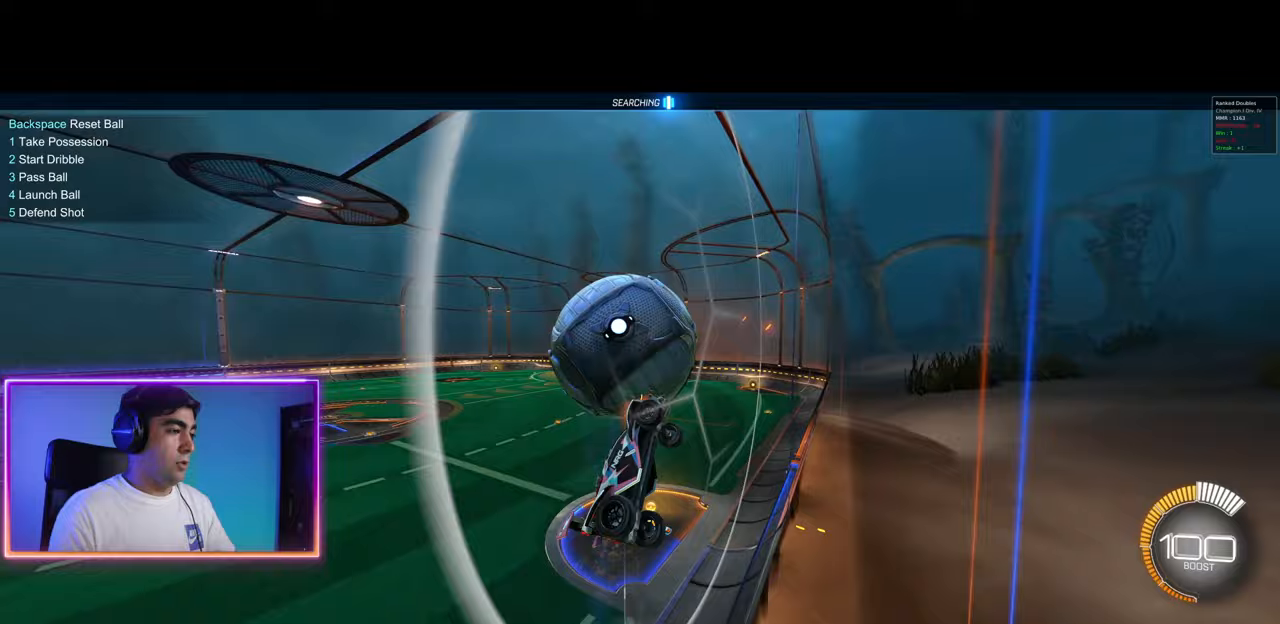
{"keys": ["s"], "mouse": [], "events": [[150, "mouse_right", "down"], [150, "w", "up"], [167, "a", "up"], [200, "e", "down"], [250, "mouse_right", "up"], [300, "s", "down"], [350, "e", "up"]]}
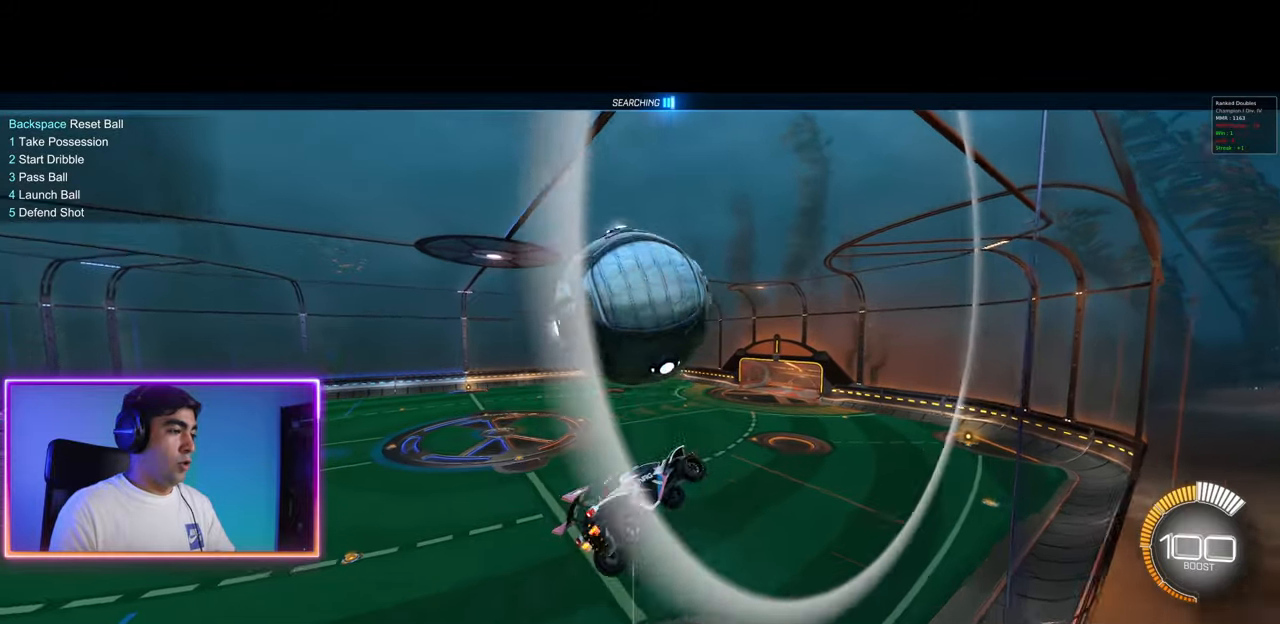
{"keys": ["d"], "mouse": ["left"], "events": [[67, "d", "down"], [200, "a", "down"], [217, "d", "up"], [250, "a", "up"], [267, "s", "up"], [317, "mouse_left", "down"], [417, "d", "down"]]}
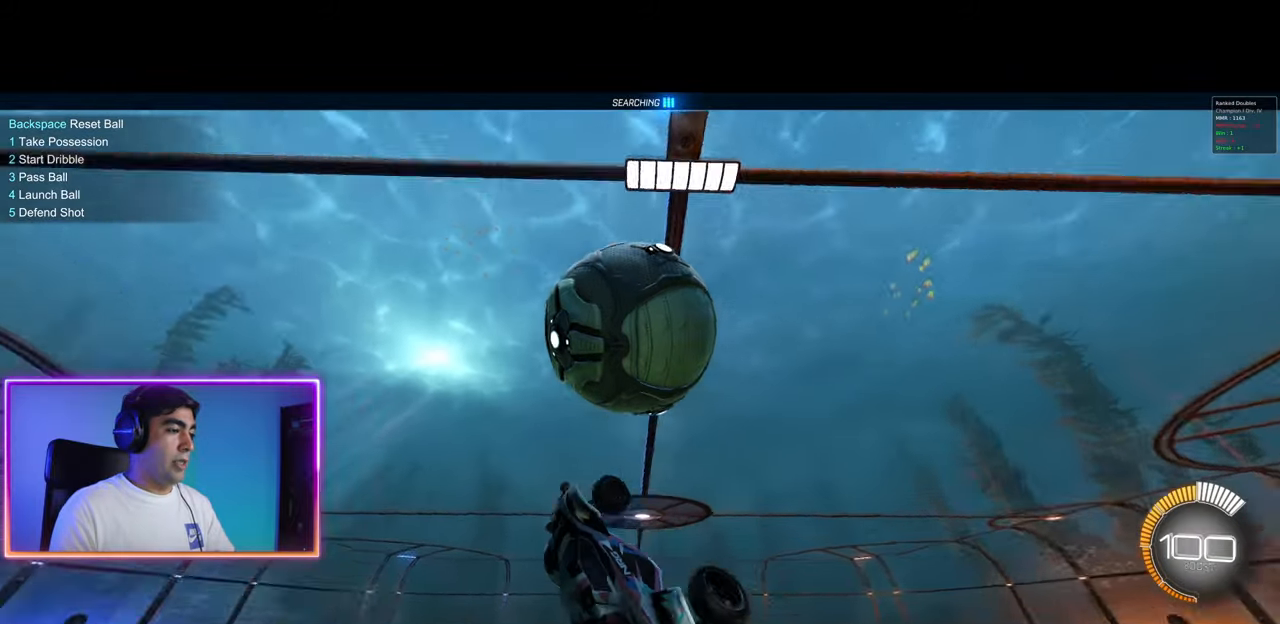
{"keys": ["a", "w"], "mouse": [], "events": [[117, "w", "down"], [333, "d", "up"], [350, "a", "down"], [500, "mouse_left", "up"]]}
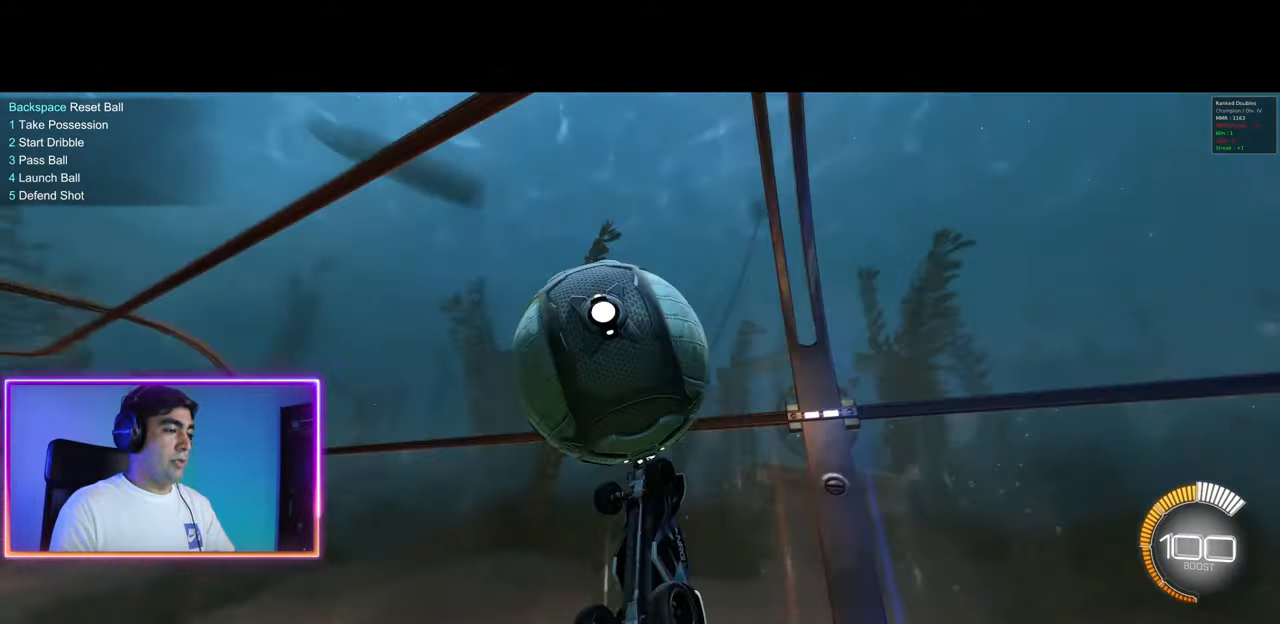
{"keys": ["d", "q", "w"], "mouse": [], "events": [[33, "a", "up"], [100, "w", "up"], [333, "q", "down"], [350, "w", "down"], [433, "d", "down"]]}
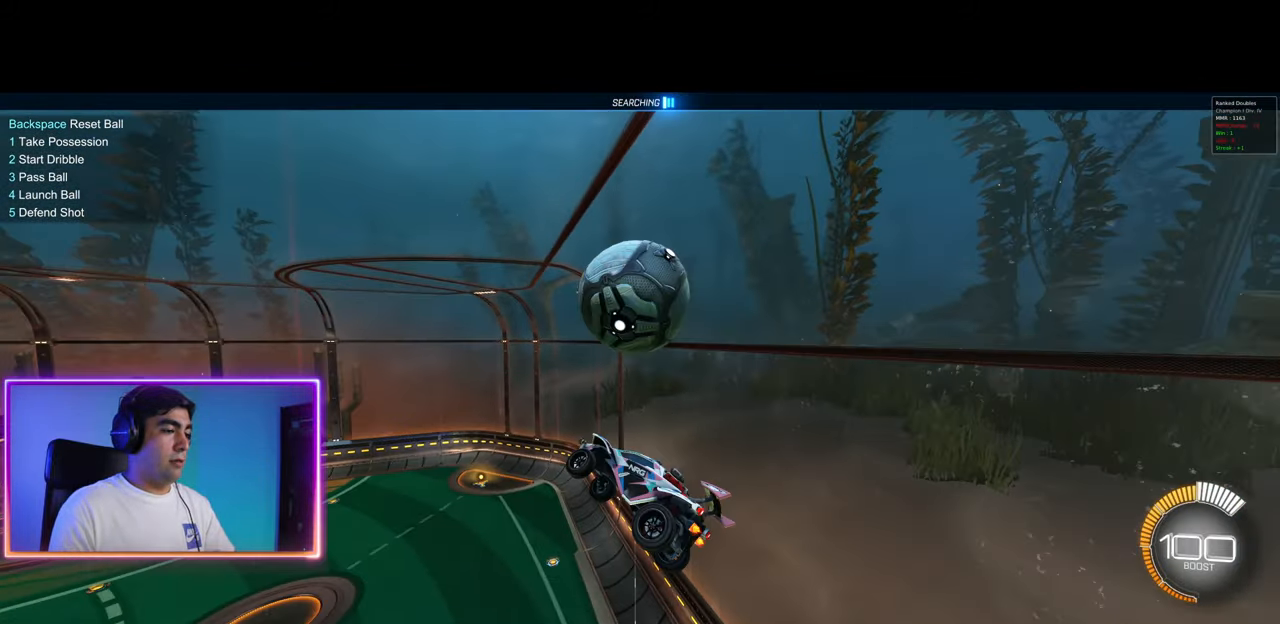
{"keys": ["e", "s"], "mouse": [], "events": [[67, "mouse_left", "down"], [150, "q", "up"], [150, "w", "up"], [183, "d", "up"], [333, "mouse_left", "up"], [367, "s", "down"], [467, "e", "down"]]}
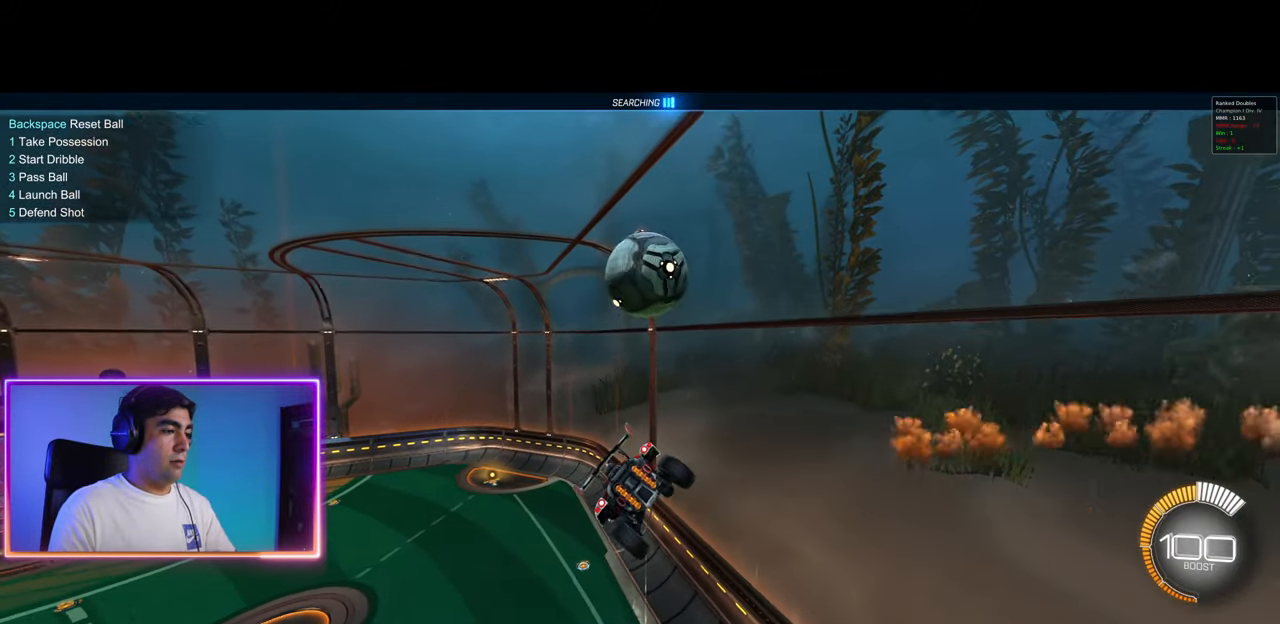
{"keys": ["a"], "mouse": ["left"], "events": [[50, "s", "up"], [83, "e", "up"], [133, "mouse_left", "down"], [150, "s", "down"], [200, "d", "down"], [317, "d", "up"], [333, "s", "up"], [500, "a", "down"]]}
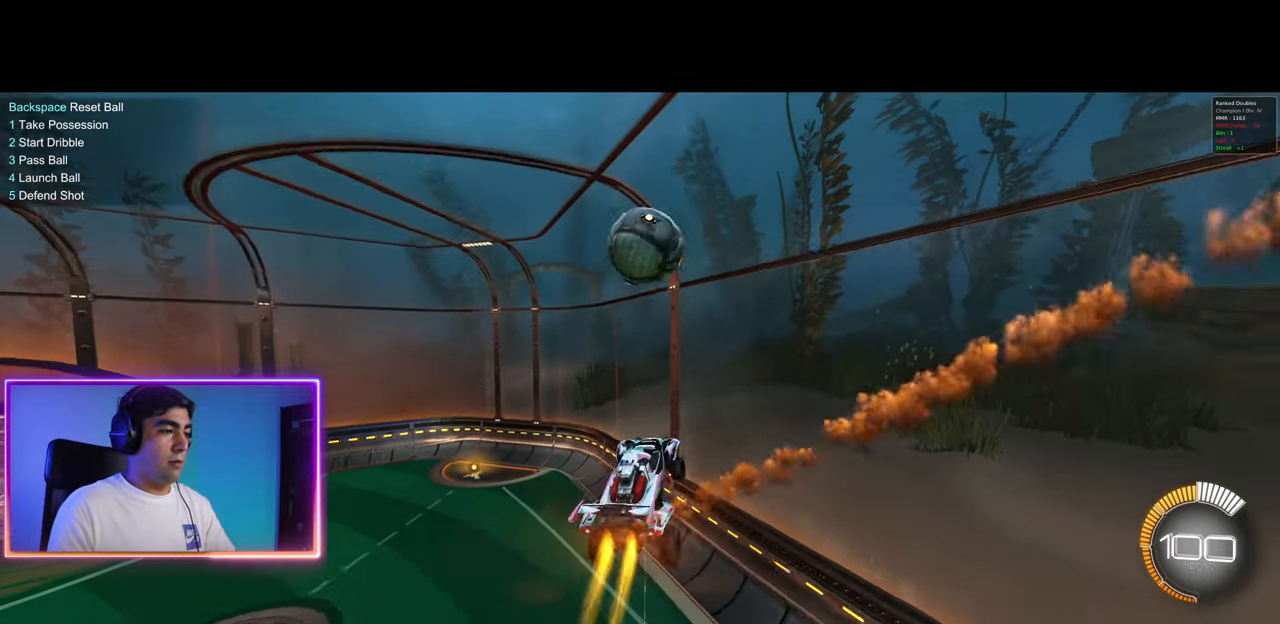
{"keys": ["d", "w"], "mouse": ["left"], "events": [[133, "s", "down"], [250, "a", "up"], [250, "s", "up"], [350, "d", "down"], [350, "w", "down"]]}
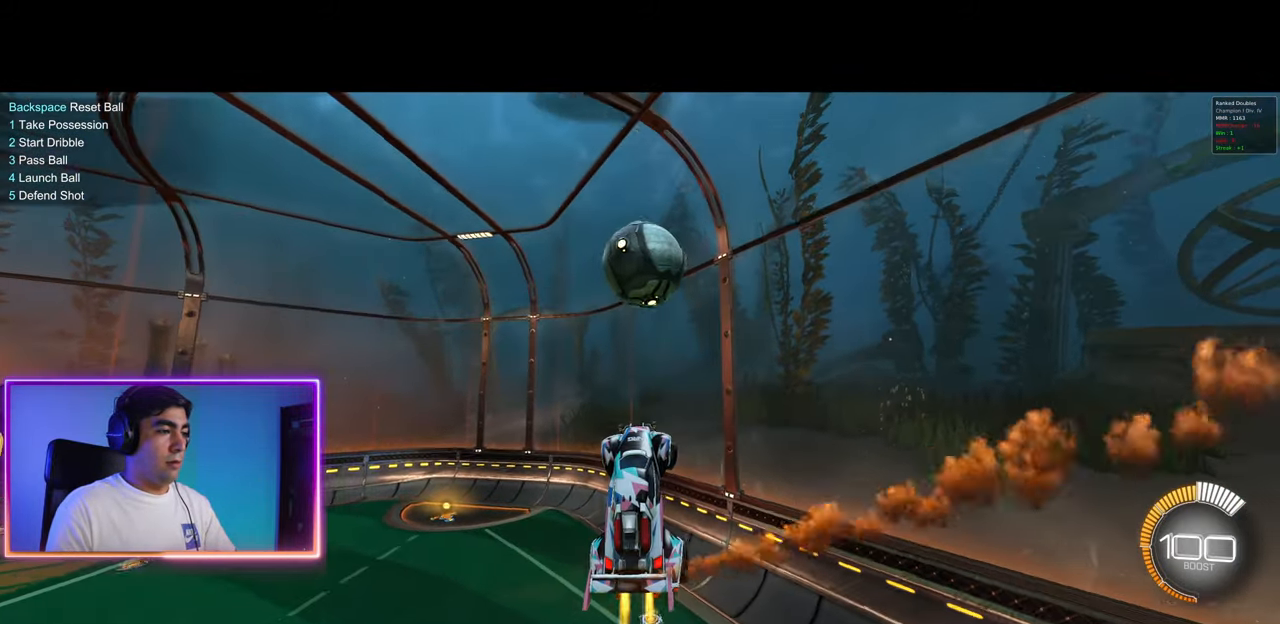
{"keys": ["q", "s"], "mouse": [], "events": [[50, "d", "up"], [83, "q", "down"], [167, "mouse_left", "up"], [217, "w", "up"], [333, "s", "down"]]}
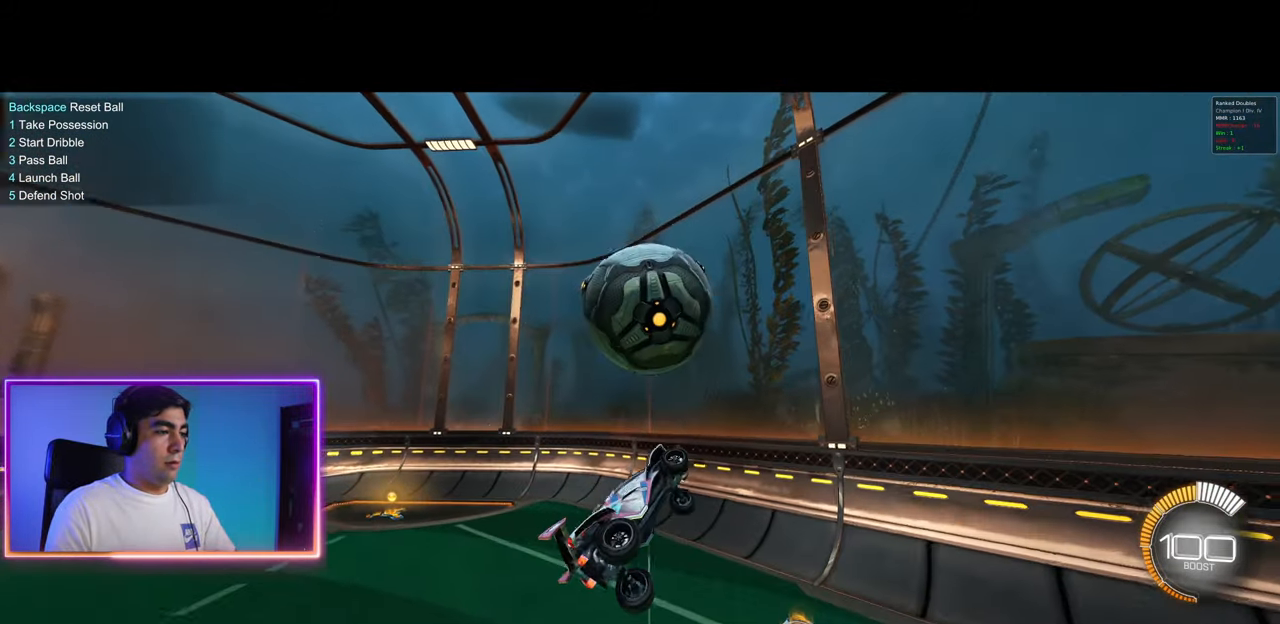
{"keys": [], "mouse": [], "events": [[200, "q", "up"], [233, "s", "up"]]}
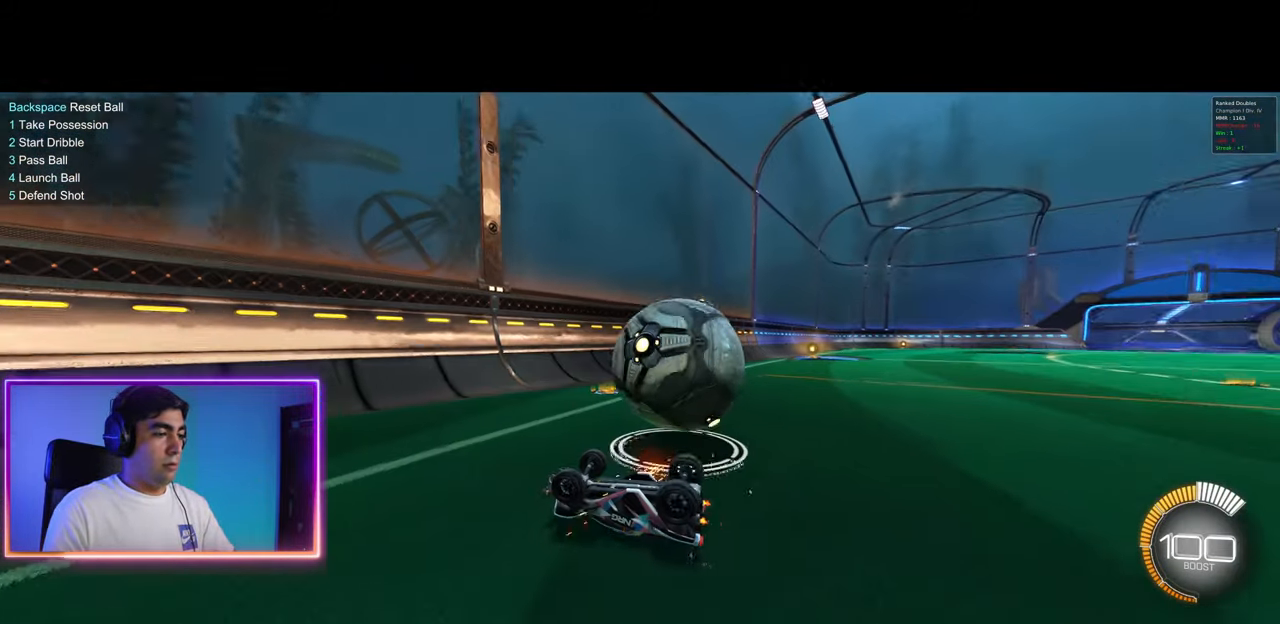
{"keys": ["e"], "mouse": [], "events": [[217, "e", "down"], [233, "mouse_right", "down"], [367, "mouse_right", "up"]]}
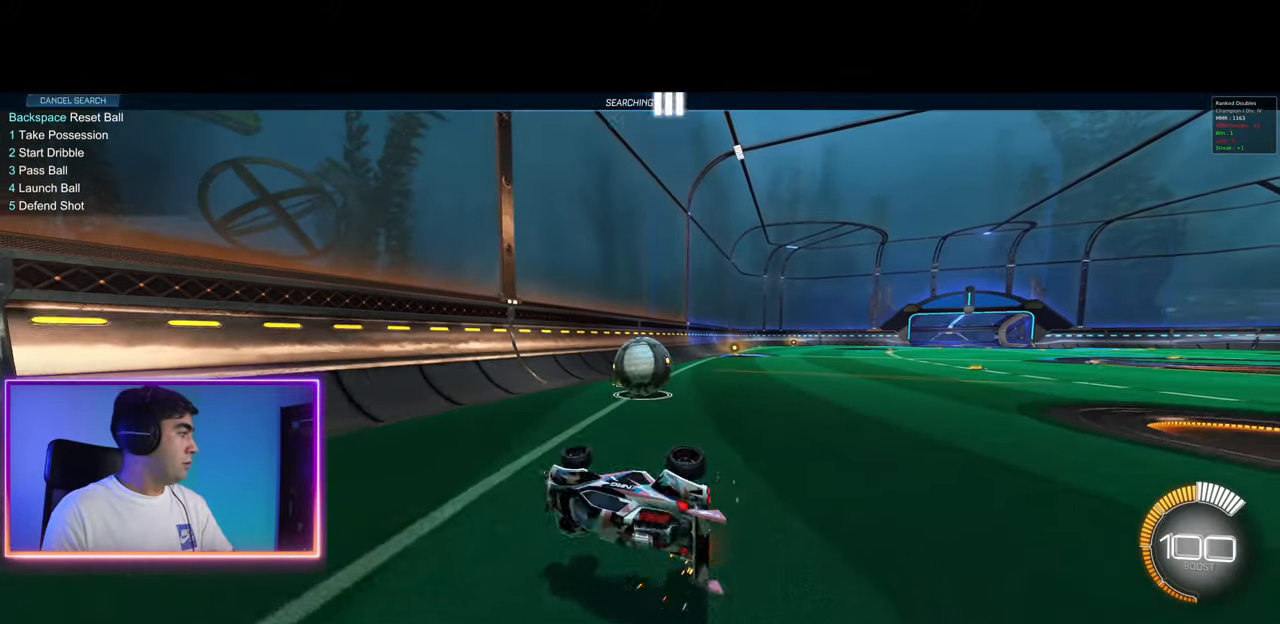
{"keys": ["a", "w"], "mouse": ["left"], "events": [[100, "e", "up"], [350, "a", "down"], [417, "w", "down"], [483, "mouse_left", "down"]]}
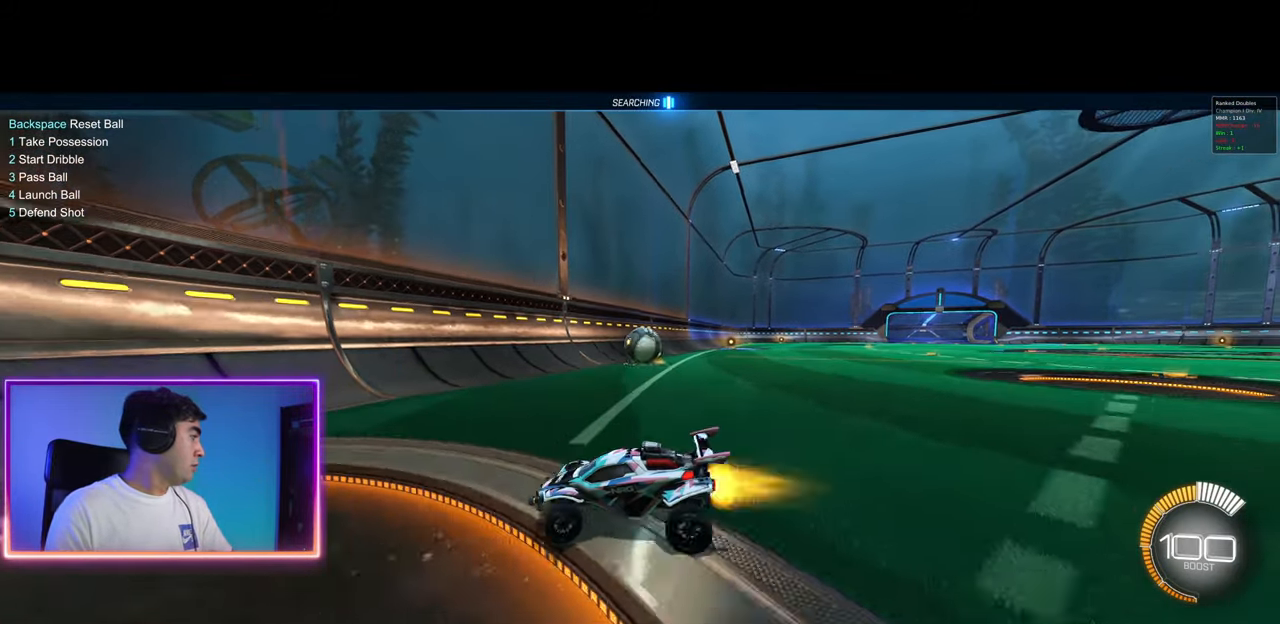
{"keys": ["d", "w"], "mouse": ["left"], "events": [[50, "mouse_left", "up"], [117, "a", "up"], [150, "d", "down"], [200, "mouse_left", "down"], [250, "mouse_left", "up"], [317, "shift", "down"], [333, "mouse_left", "down"], [417, "mouse_left", "up"], [433, "shift", "up"], [500, "mouse_left", "down"]]}